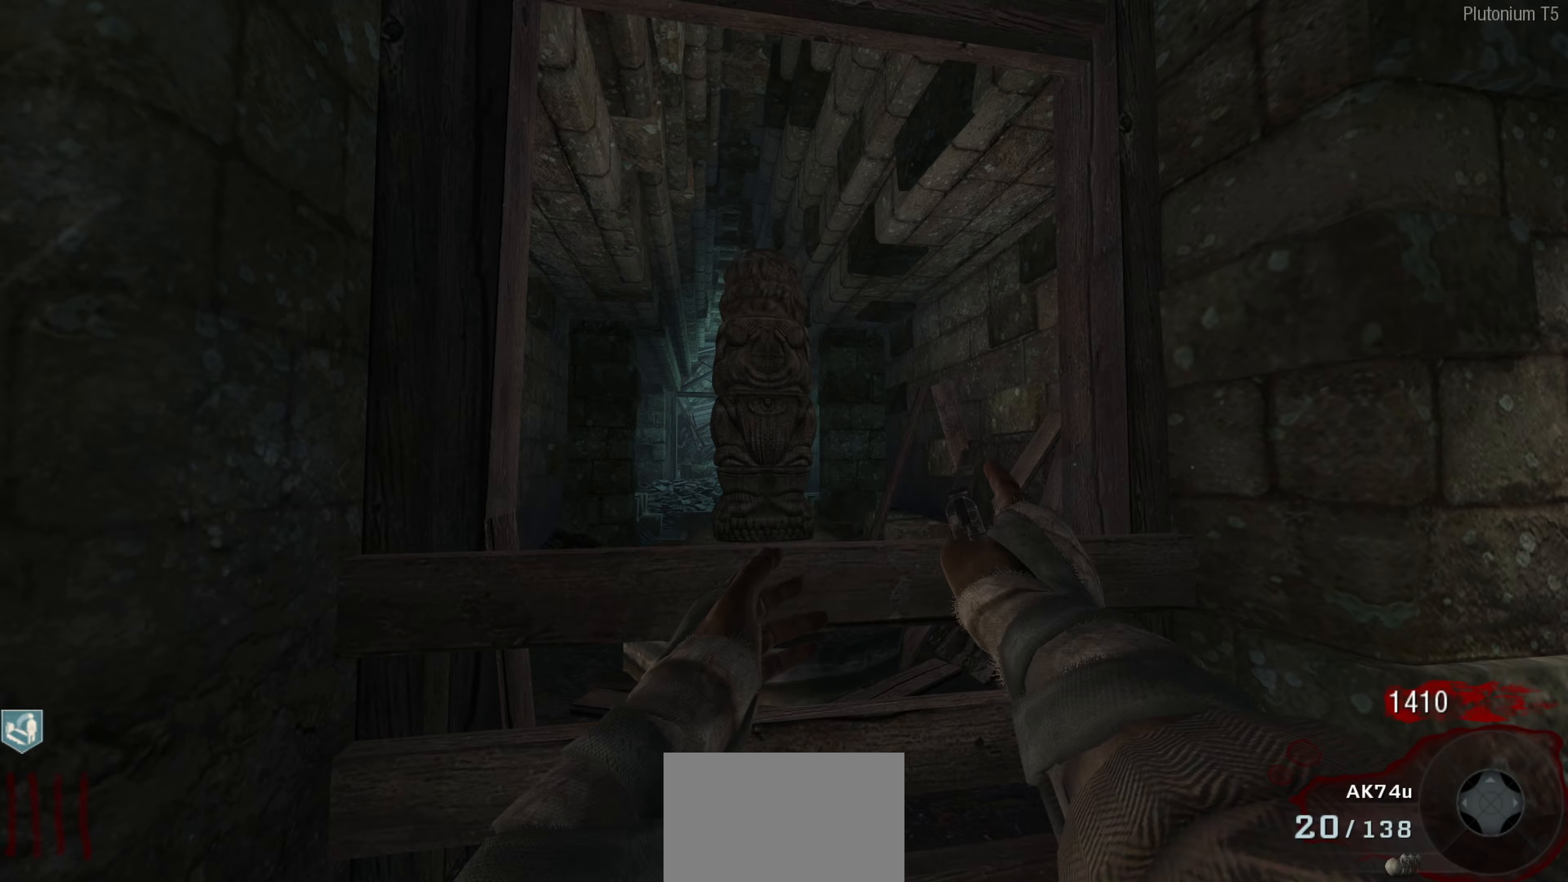
Gameplay with a controller (Nintendo layout); each line is a JSON object with the inputs held at the frame after it. "events" lists button and stick changes between this image and that frame as [ms after this image, input, new state], when the widget could be followed in between.
{"buttons": [], "left_stick": "center", "right_stick": "up", "events": [[267, "right_stick", "up"]]}
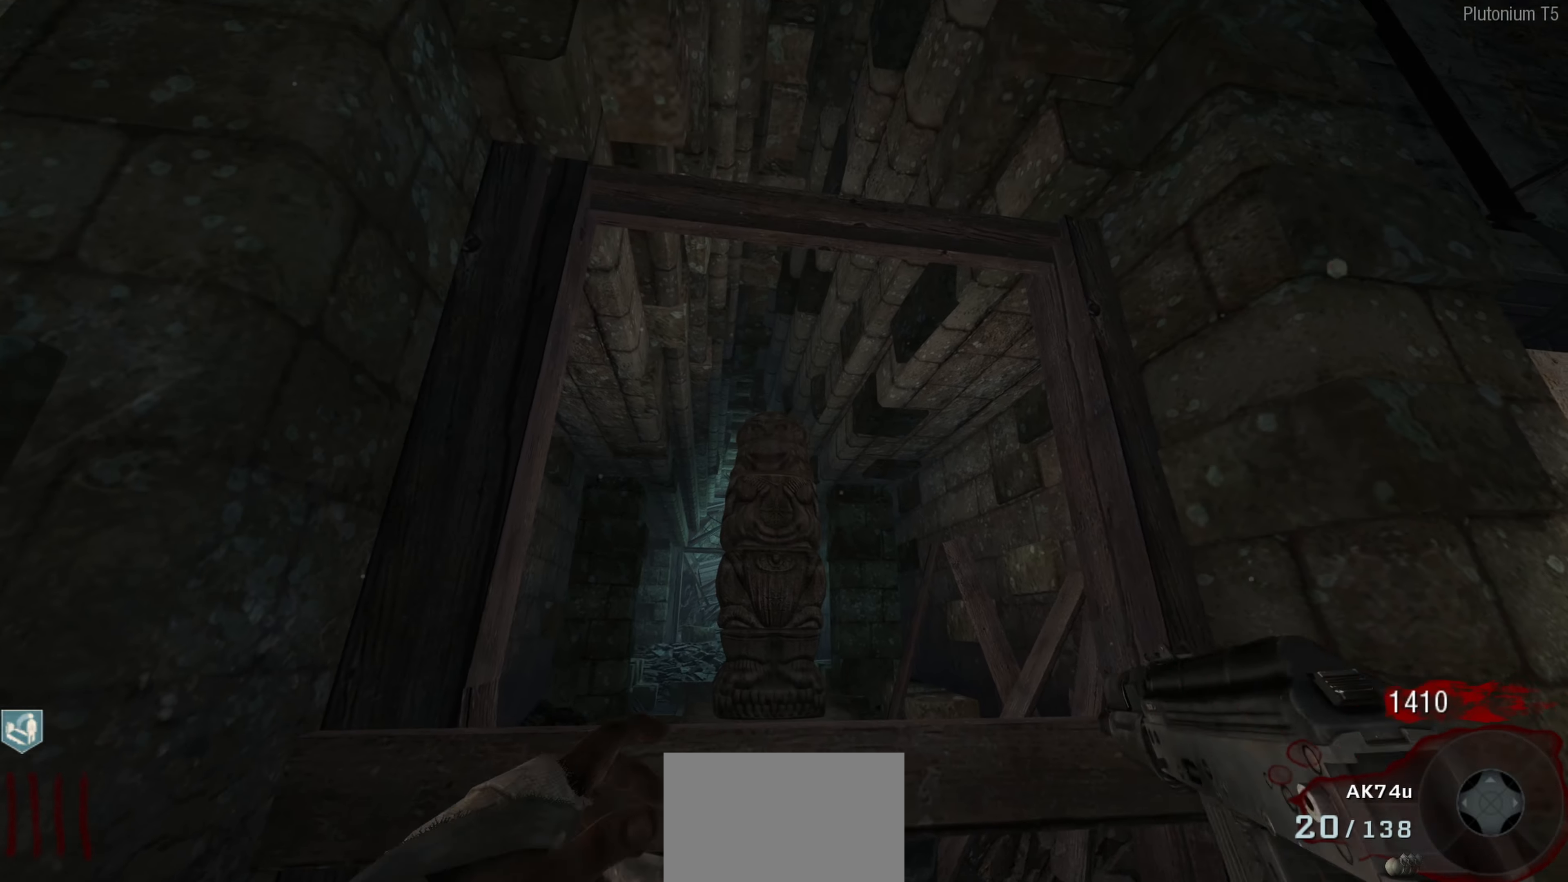
{"buttons": ["L2"], "left_stick": "up", "right_stick": "center", "events": [[33, "left_stick", "up"], [233, "right_stick", "center"], [317, "right_stick", "down"], [350, "L2", "down"], [483, "right_stick", "center"]]}
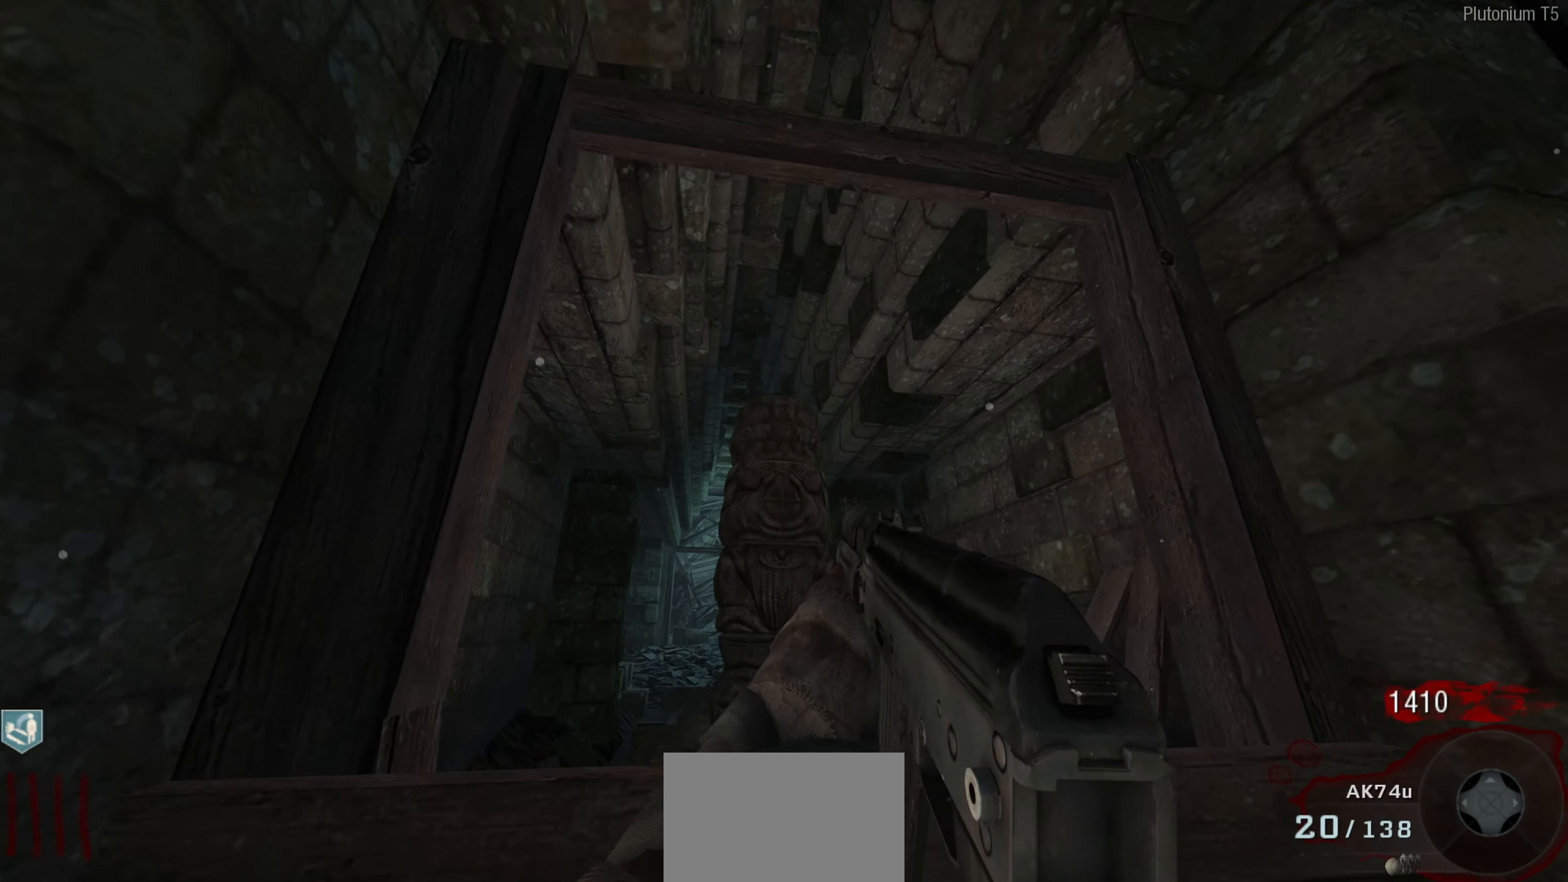
{"buttons": ["L2", "R2"], "left_stick": "center", "right_stick": "center", "events": [[33, "left_stick", "center"], [217, "right_stick", "up"], [233, "left_stick", "left"], [317, "left_stick", "center"], [417, "right_stick", "center"], [467, "R2", "down"]]}
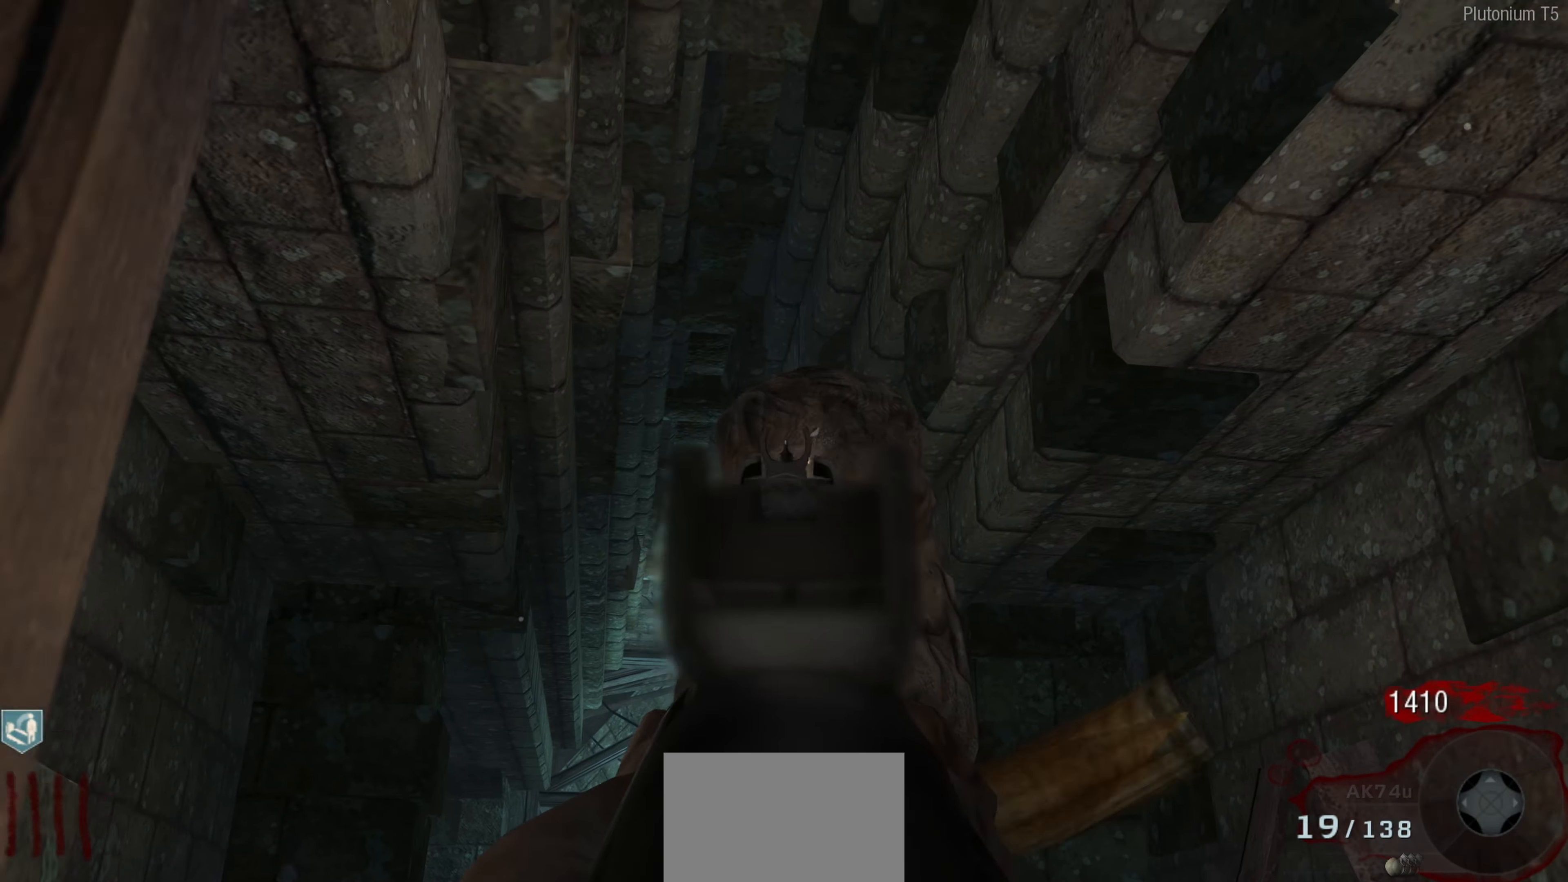
{"buttons": [], "left_stick": "up", "right_stick": "left", "events": [[50, "R2", "up"], [117, "right_stick", "down"], [267, "L2", "up"], [267, "left_stick", "up"], [267, "right_stick", "left"]]}
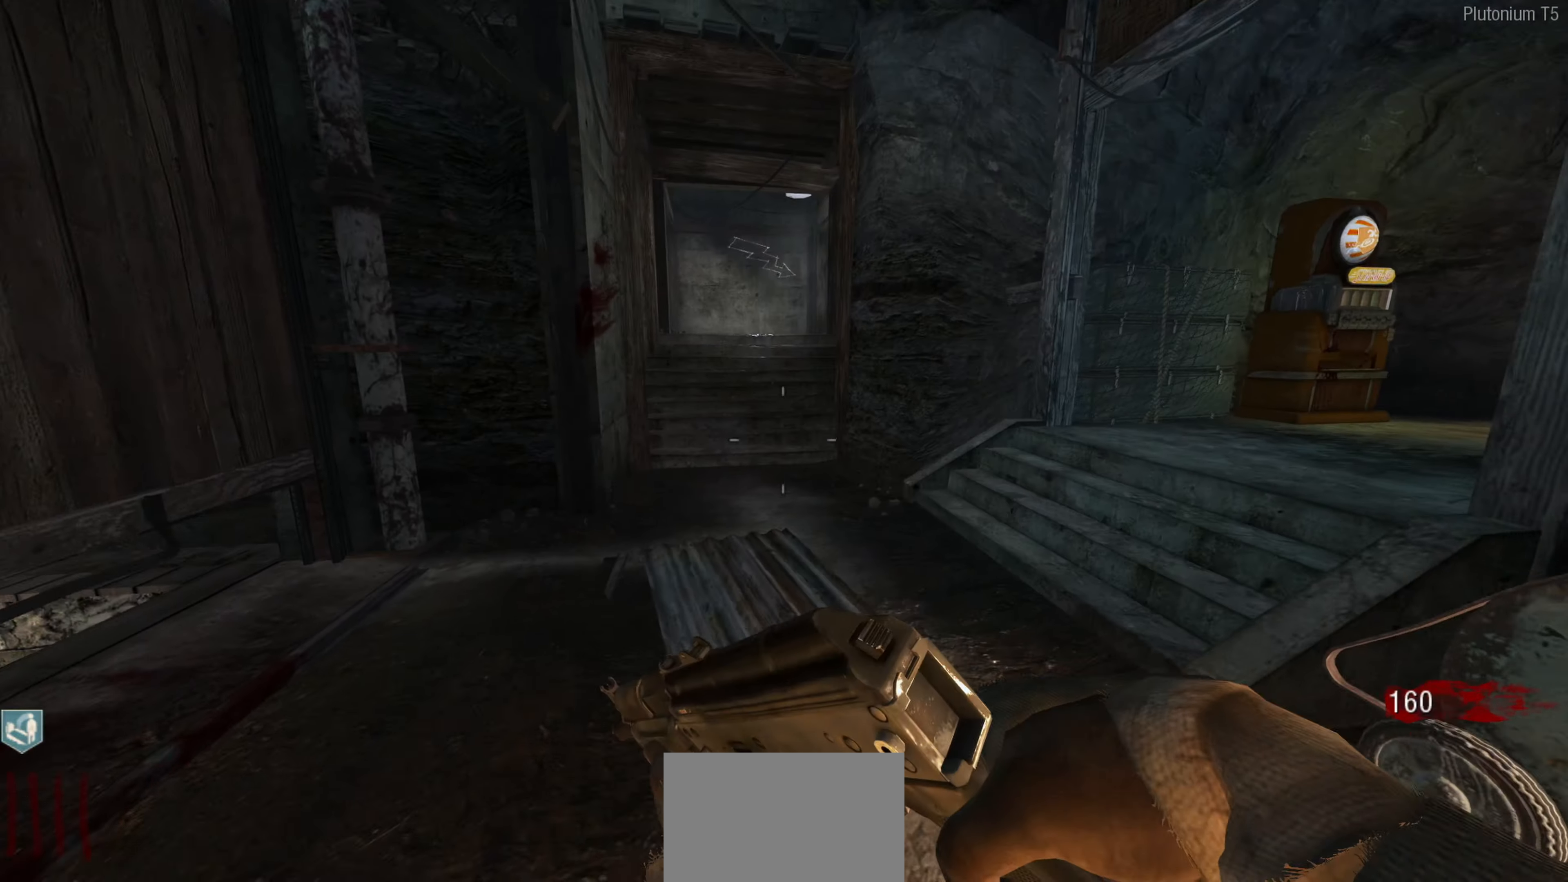
{"buttons": [], "left_stick": "up-right", "right_stick": "right", "events": [[33, "right_stick", "center"], [133, "left_stick", "up-right"], [183, "right_stick", "right"]]}
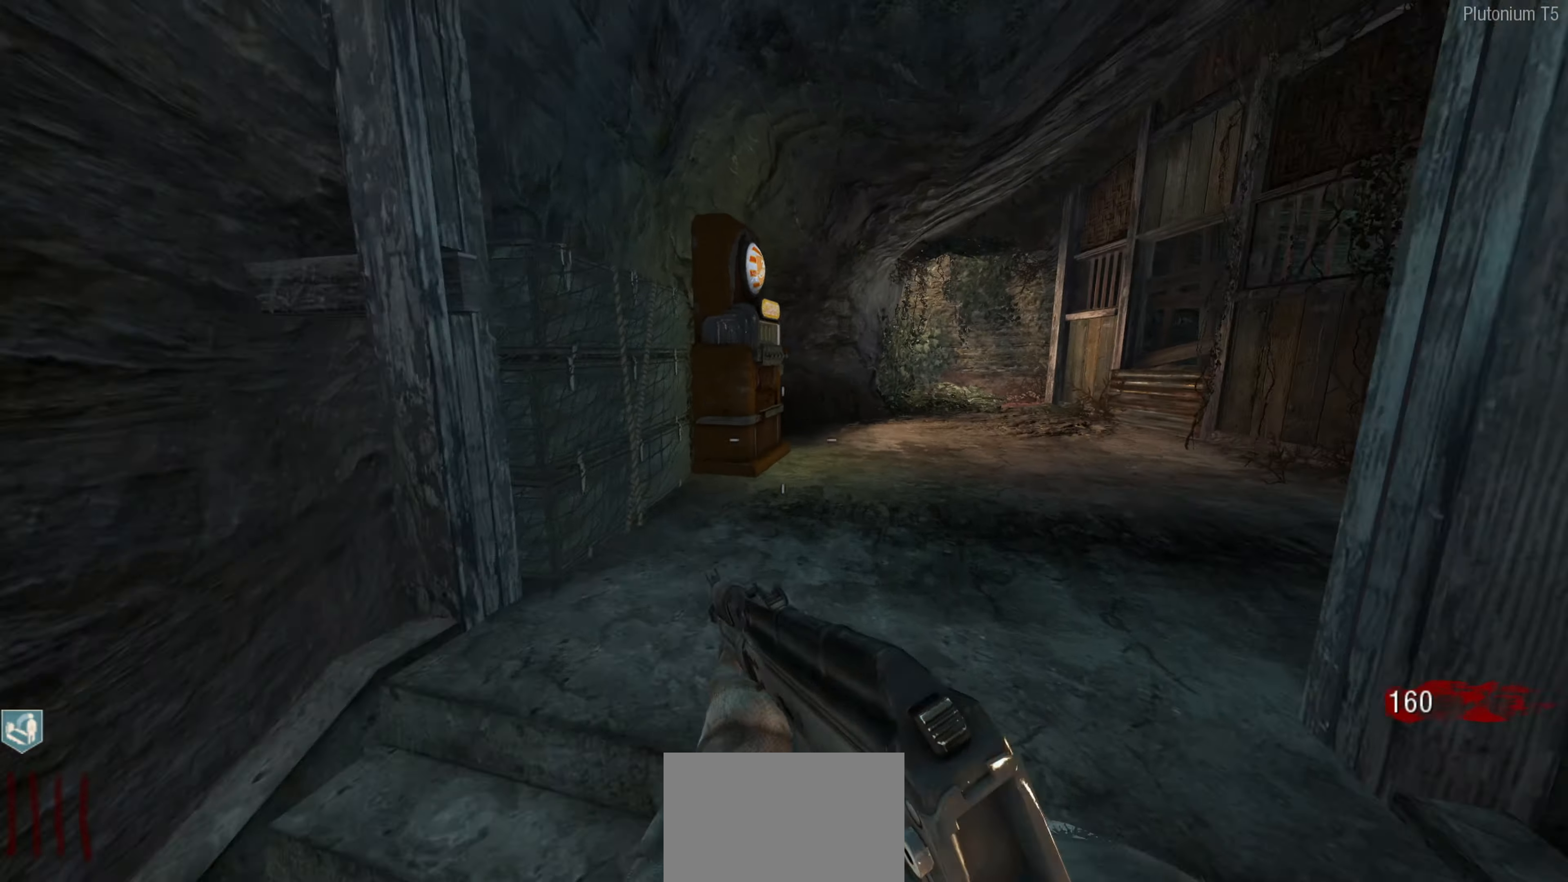
{"buttons": [], "left_stick": "up", "right_stick": "center", "events": [[67, "right_stick", "center"], [283, "L3", "down"], [417, "L3", "up"], [467, "left_stick", "up"]]}
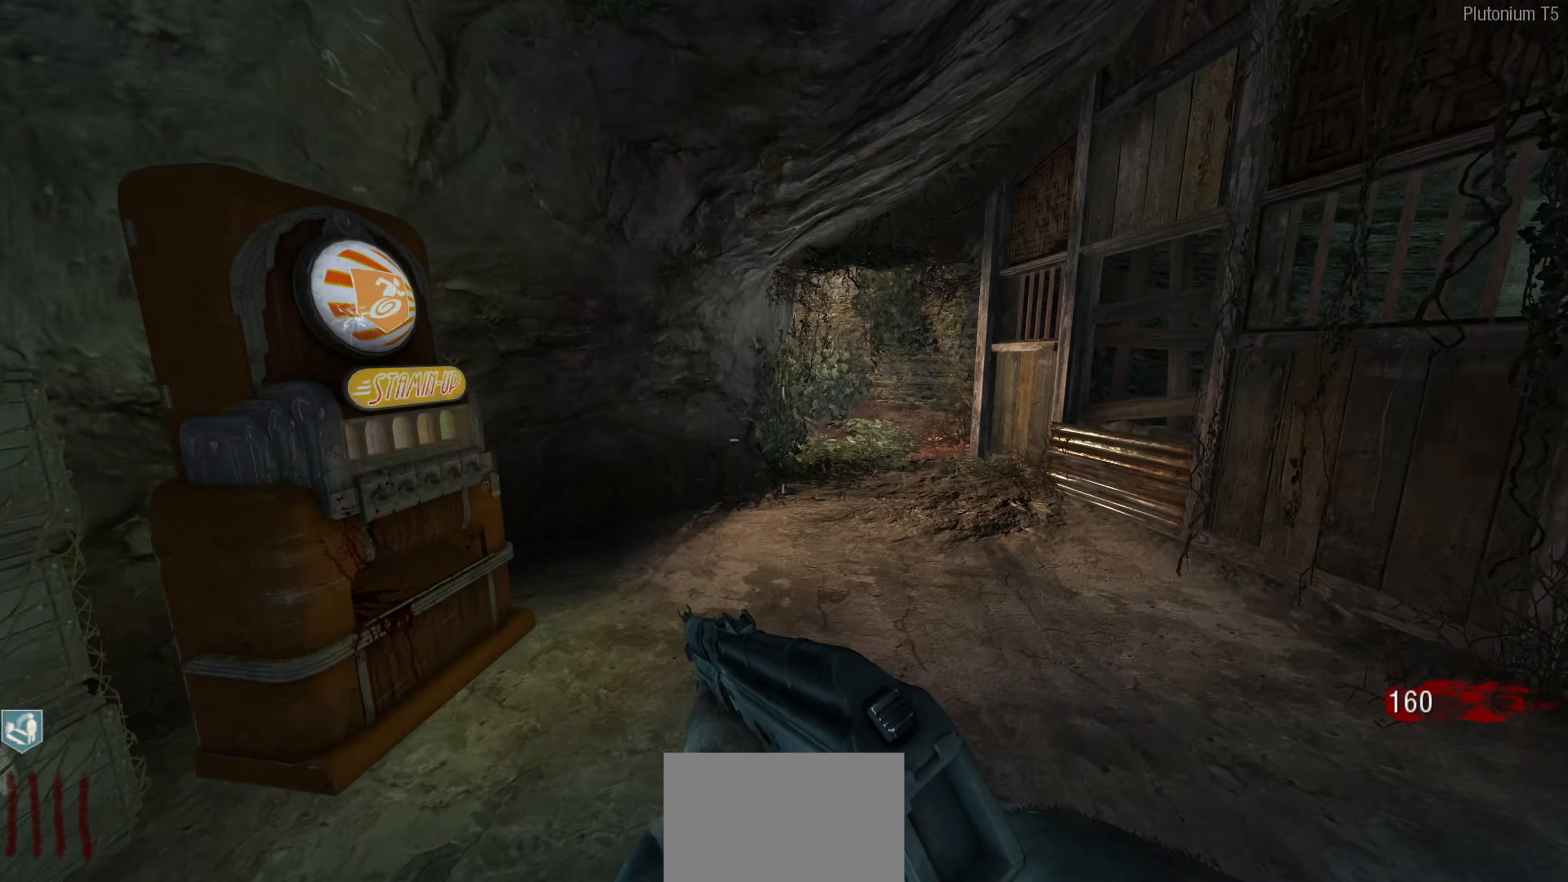
{"buttons": [], "left_stick": "up-right", "right_stick": "center", "events": [[50, "left_stick", "up-left"], [150, "left_stick", "down-left"], [150, "right_stick", "left"], [267, "left_stick", "down-right"], [333, "left_stick", "up-right"], [350, "right_stick", "center"]]}
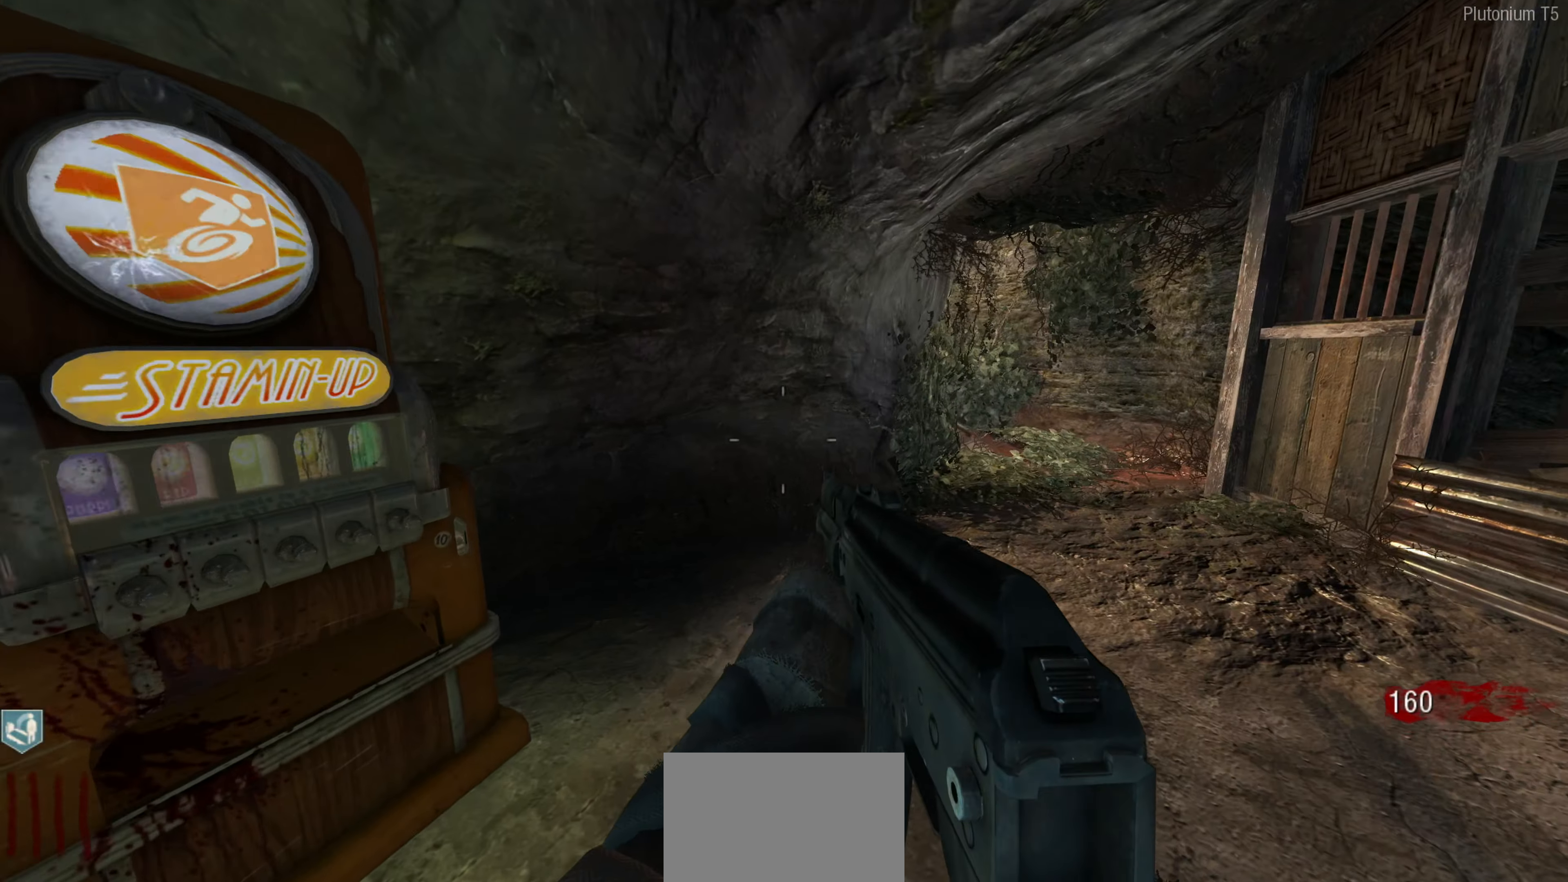
{"buttons": [], "left_stick": "up", "right_stick": "center", "events": [[133, "L3", "down"], [133, "right_stick", "right"], [250, "left_stick", "up"], [267, "right_stick", "center"], [333, "L3", "up"]]}
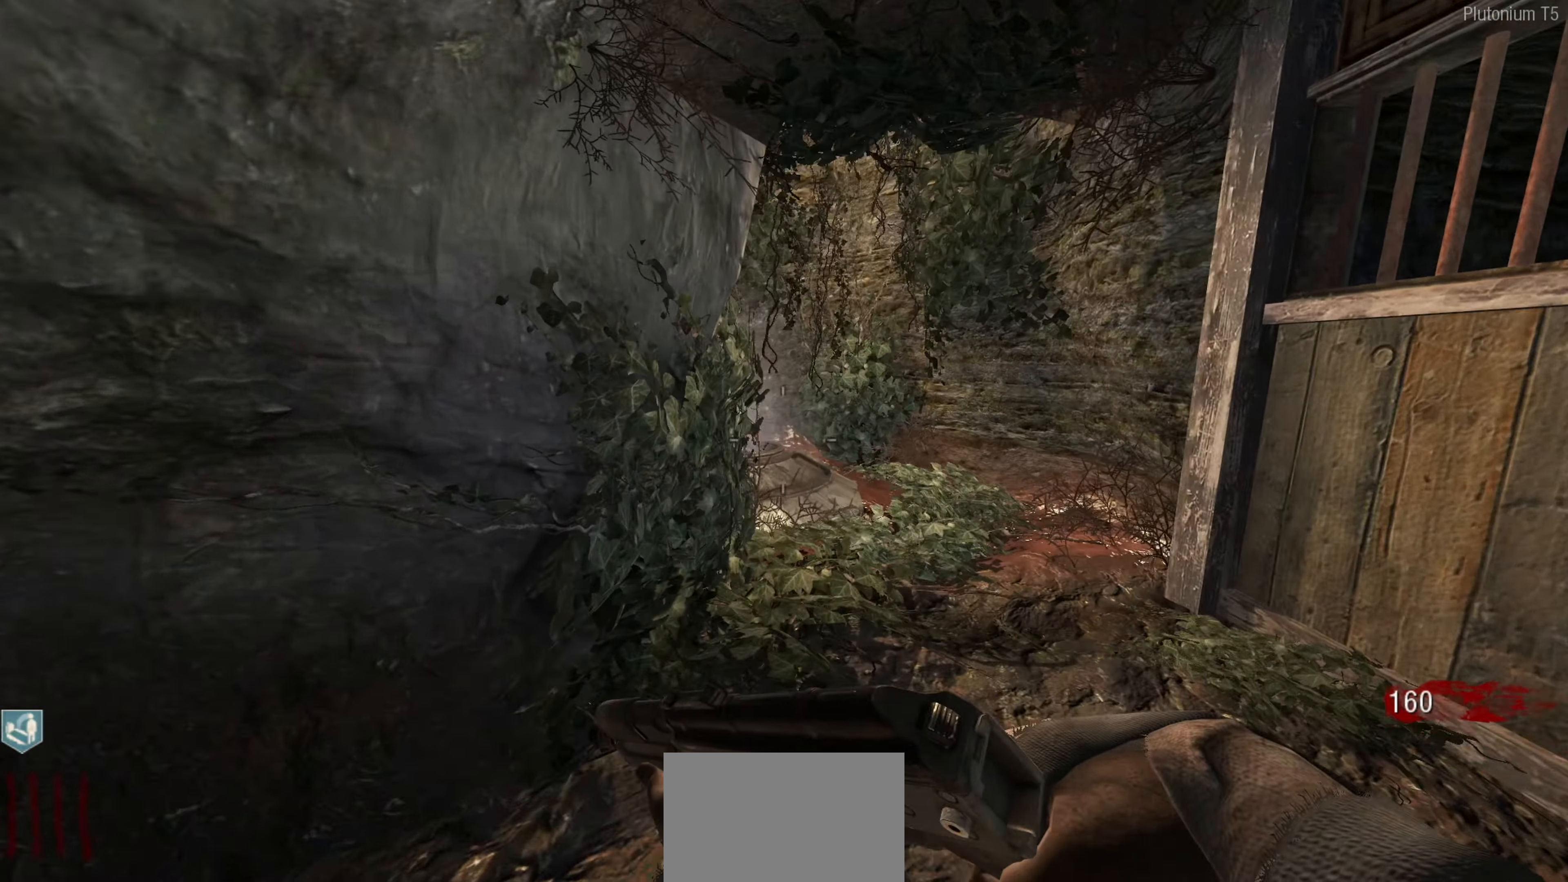
{"buttons": [], "left_stick": "up-right", "right_stick": "left", "events": [[200, "left_stick", "center"], [267, "left_stick", "up-right"], [350, "L3", "down"], [400, "right_stick", "left"], [500, "L3", "up"]]}
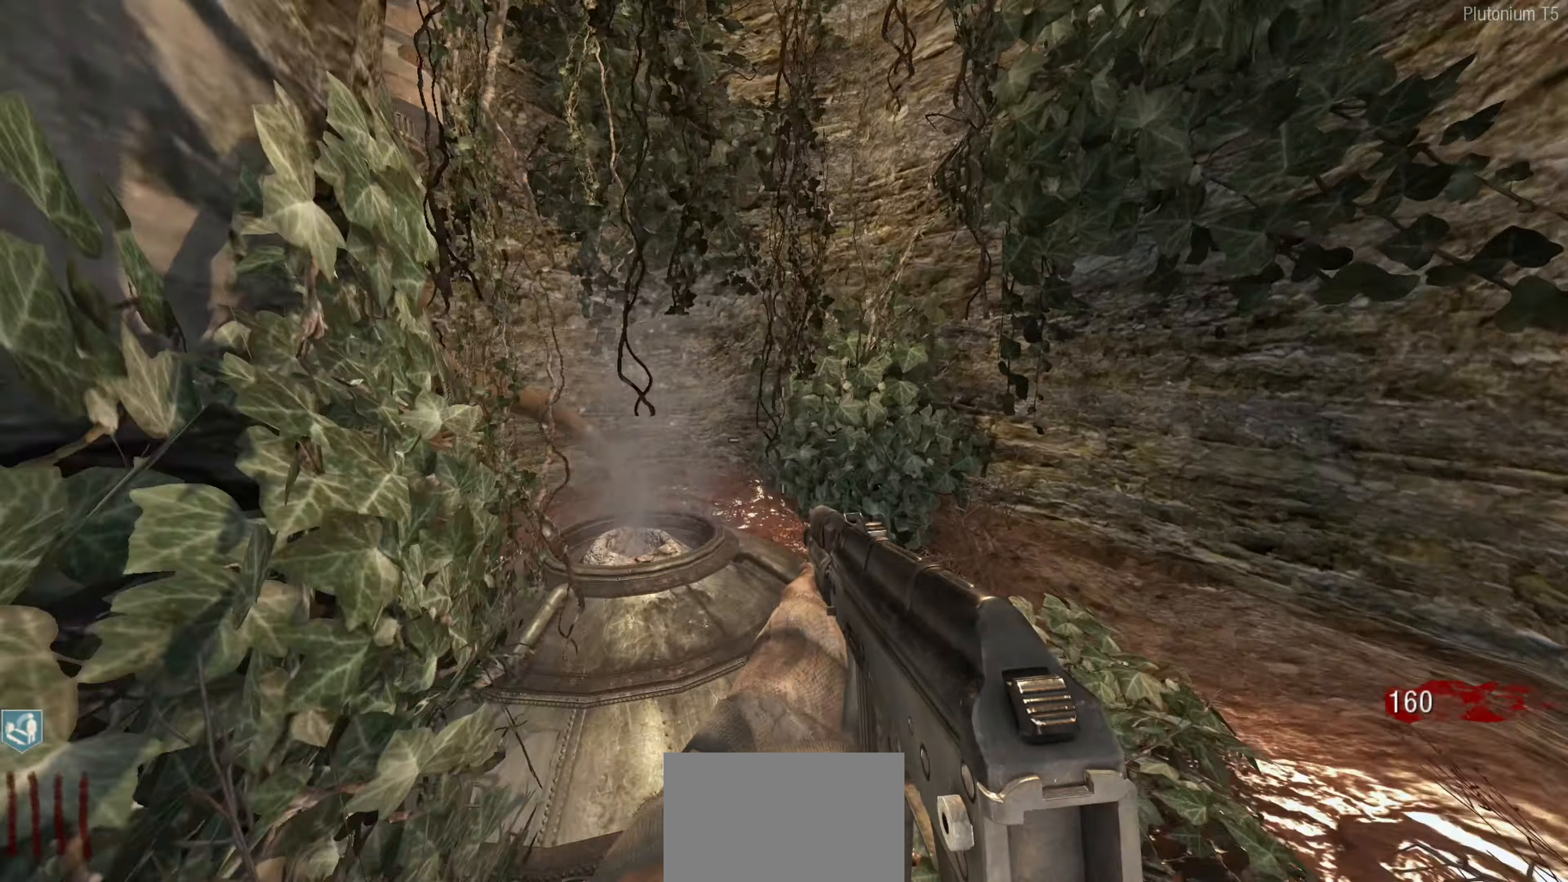
{"buttons": [], "left_stick": "up-right", "right_stick": "up", "events": [[100, "left_stick", "center"], [133, "right_stick", "up-left"], [150, "left_stick", "down"], [283, "right_stick", "up"], [350, "left_stick", "up-right"]]}
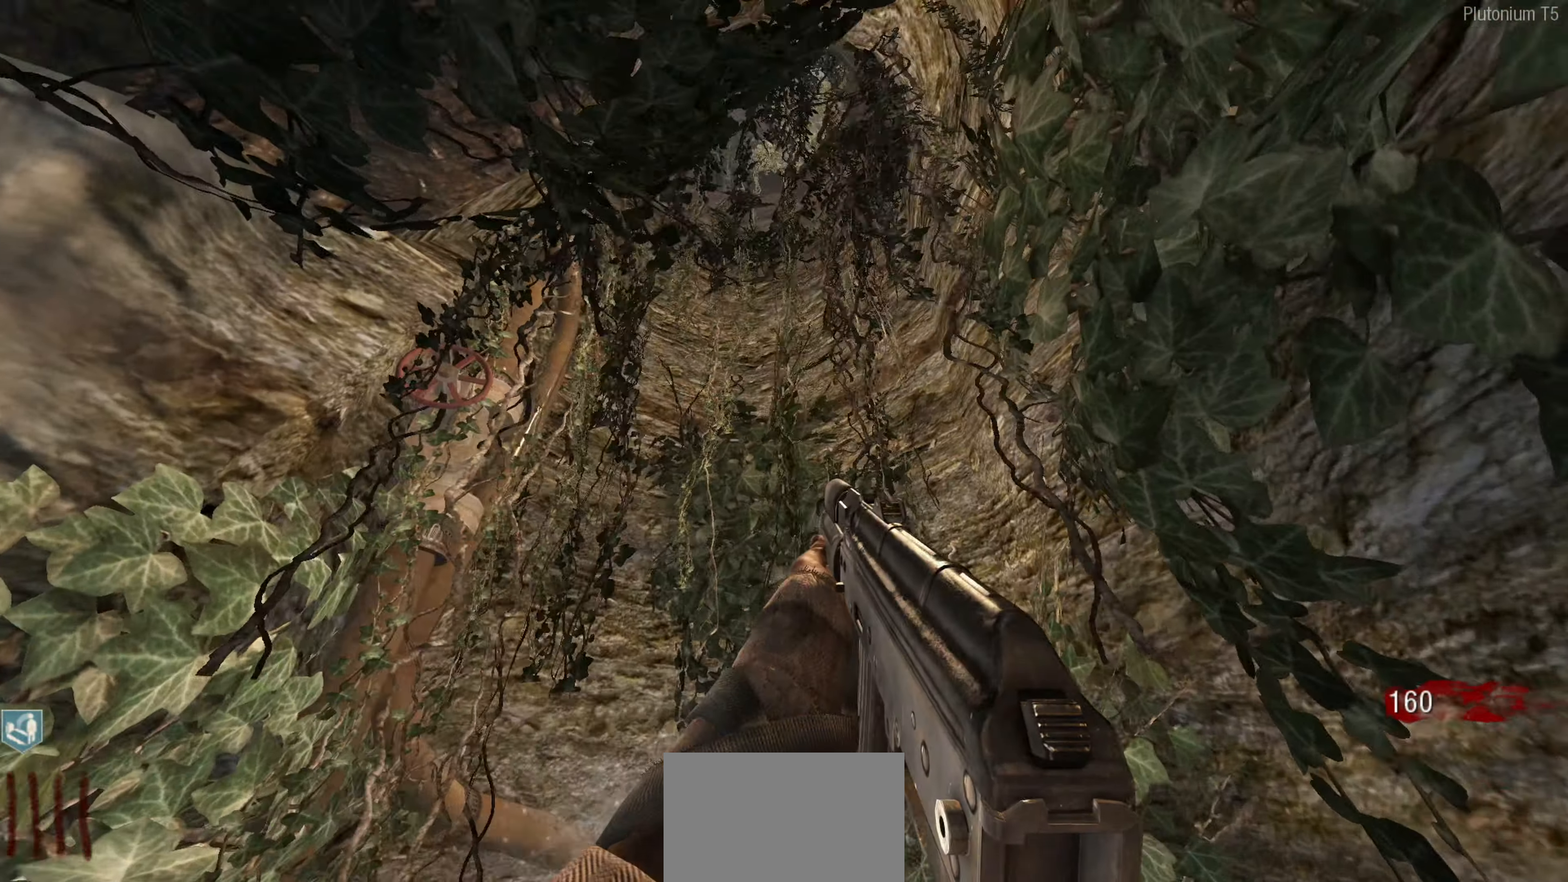
{"buttons": [], "left_stick": "center", "right_stick": "center", "events": [[33, "right_stick", "up-left"], [183, "left_stick", "right"], [317, "left_stick", "center"], [467, "right_stick", "center"]]}
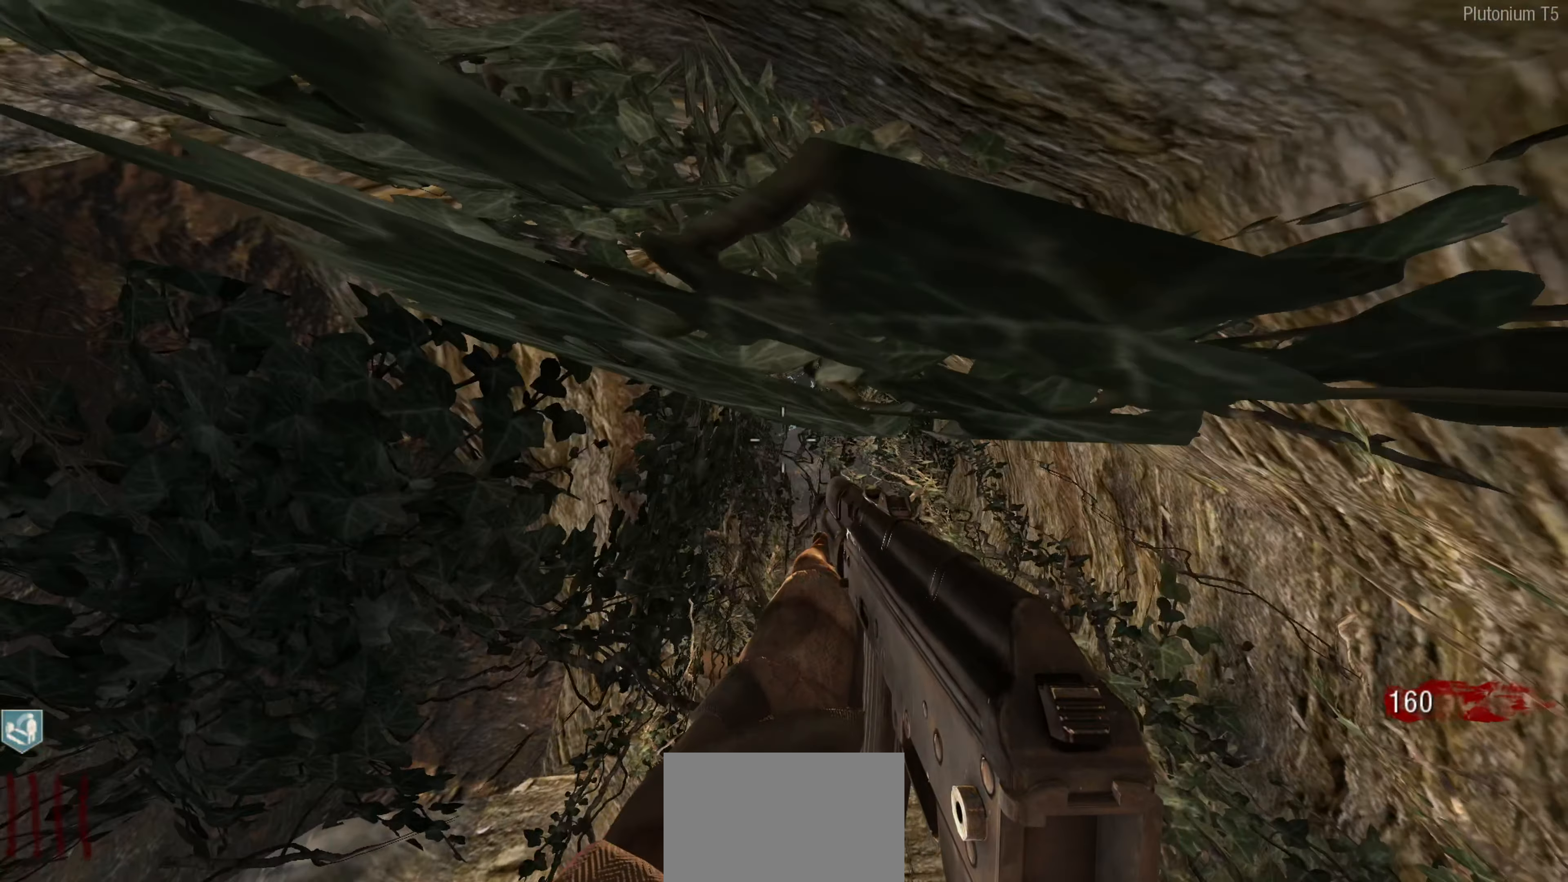
{"buttons": [], "left_stick": "down-left", "right_stick": "down-left", "events": [[17, "left_stick", "up-right"], [33, "right_stick", "down-left"], [217, "right_stick", "center"], [317, "left_stick", "center"], [467, "left_stick", "down-left"], [500, "right_stick", "down-left"]]}
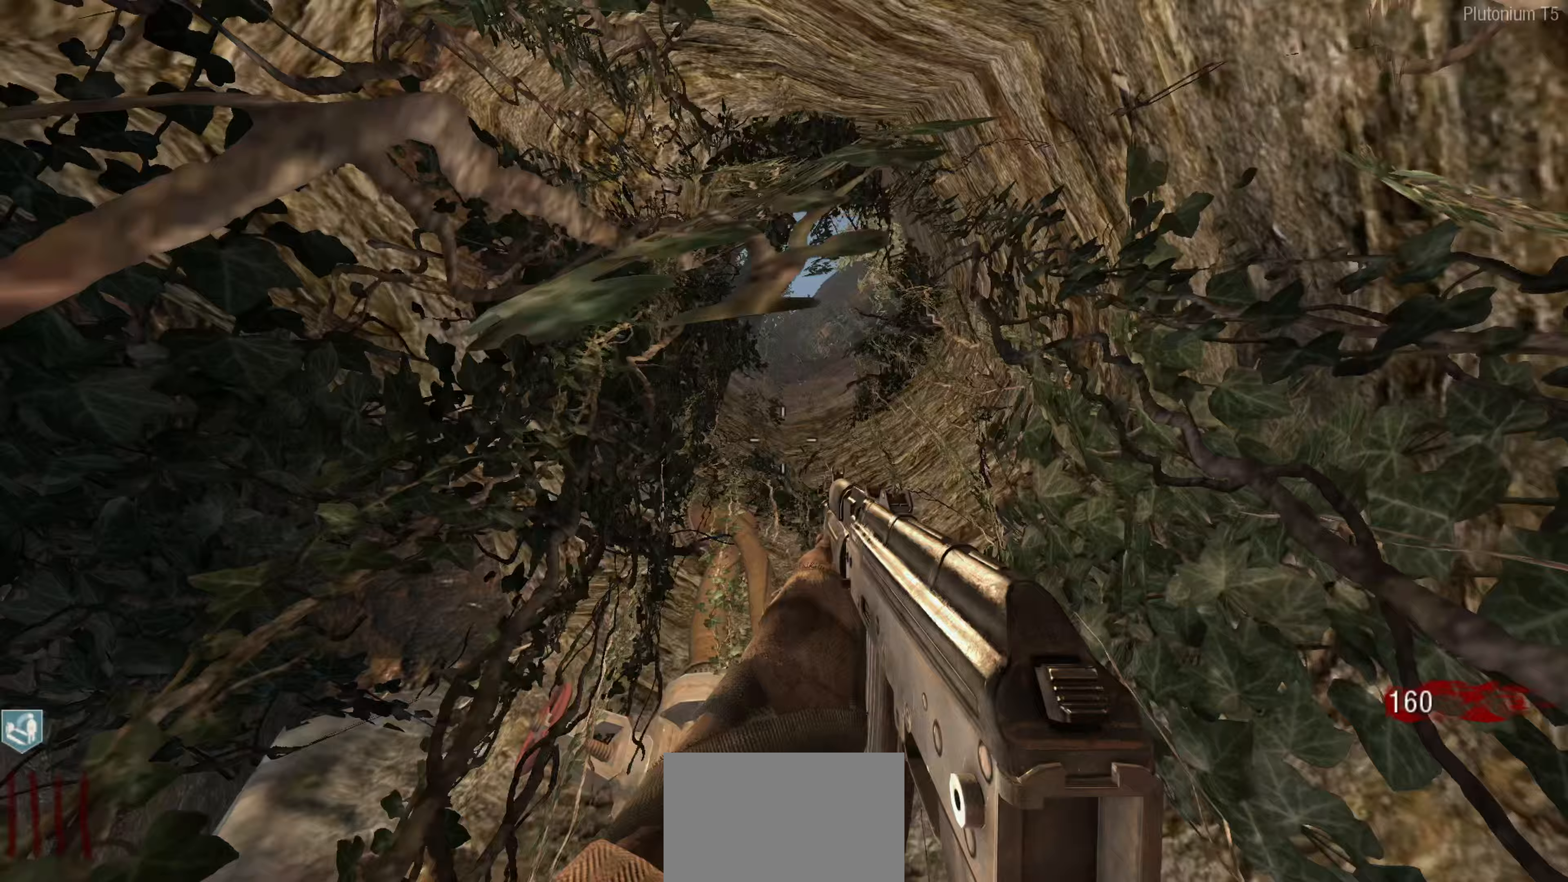
{"buttons": [], "left_stick": "right", "right_stick": "down", "events": [[117, "left_stick", "left"], [167, "right_stick", "down"], [417, "left_stick", "center"], [467, "left_stick", "right"]]}
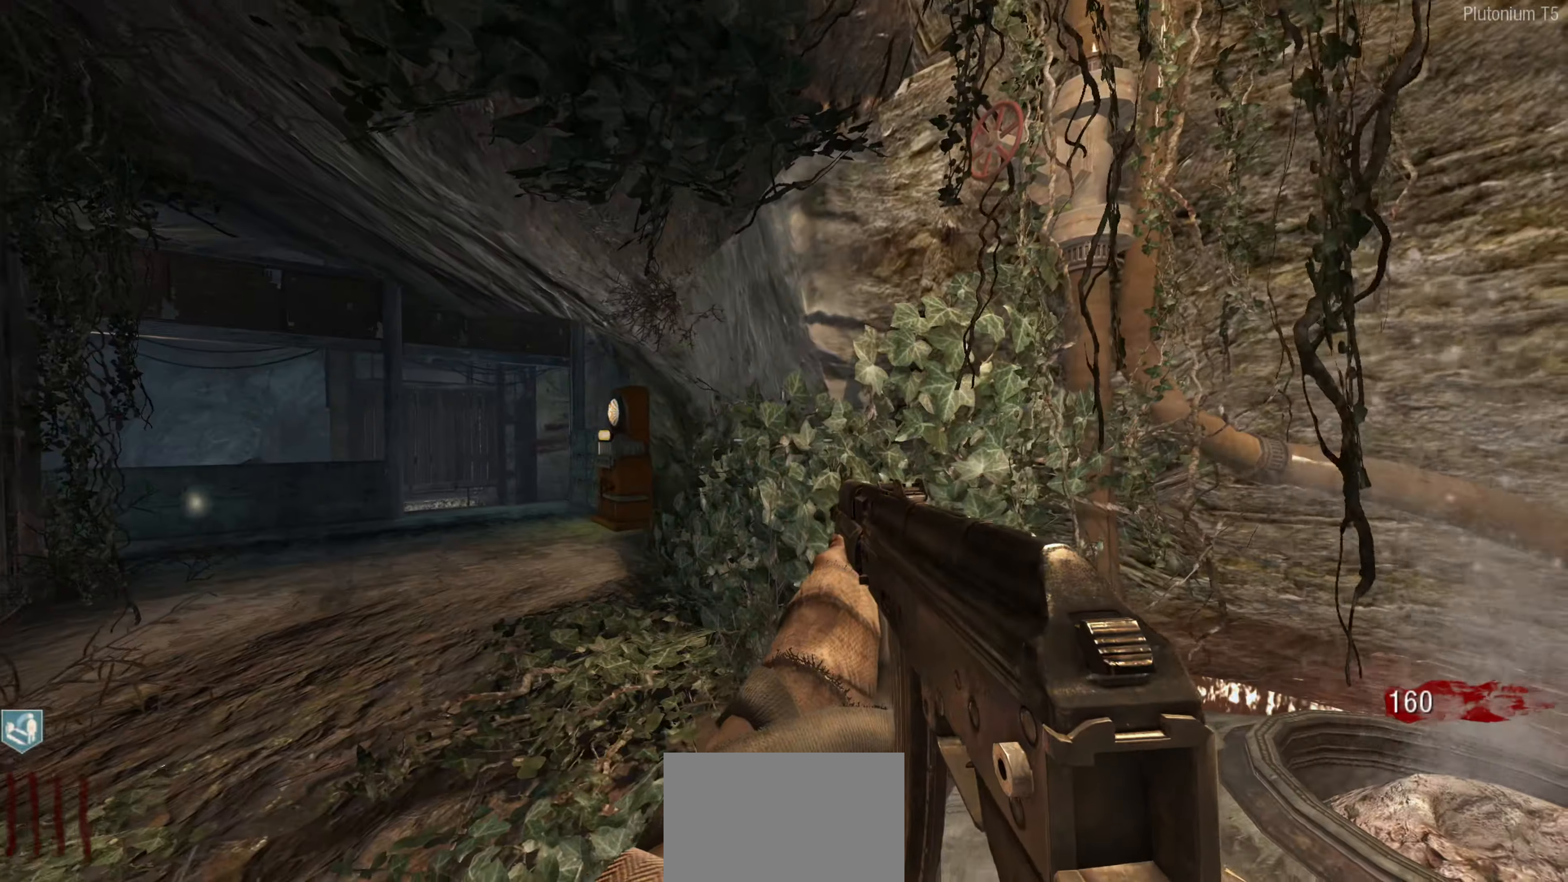
{"buttons": [], "left_stick": "center", "right_stick": "center", "events": [[117, "right_stick", "down-right"], [150, "left_stick", "center"], [350, "right_stick", "center"]]}
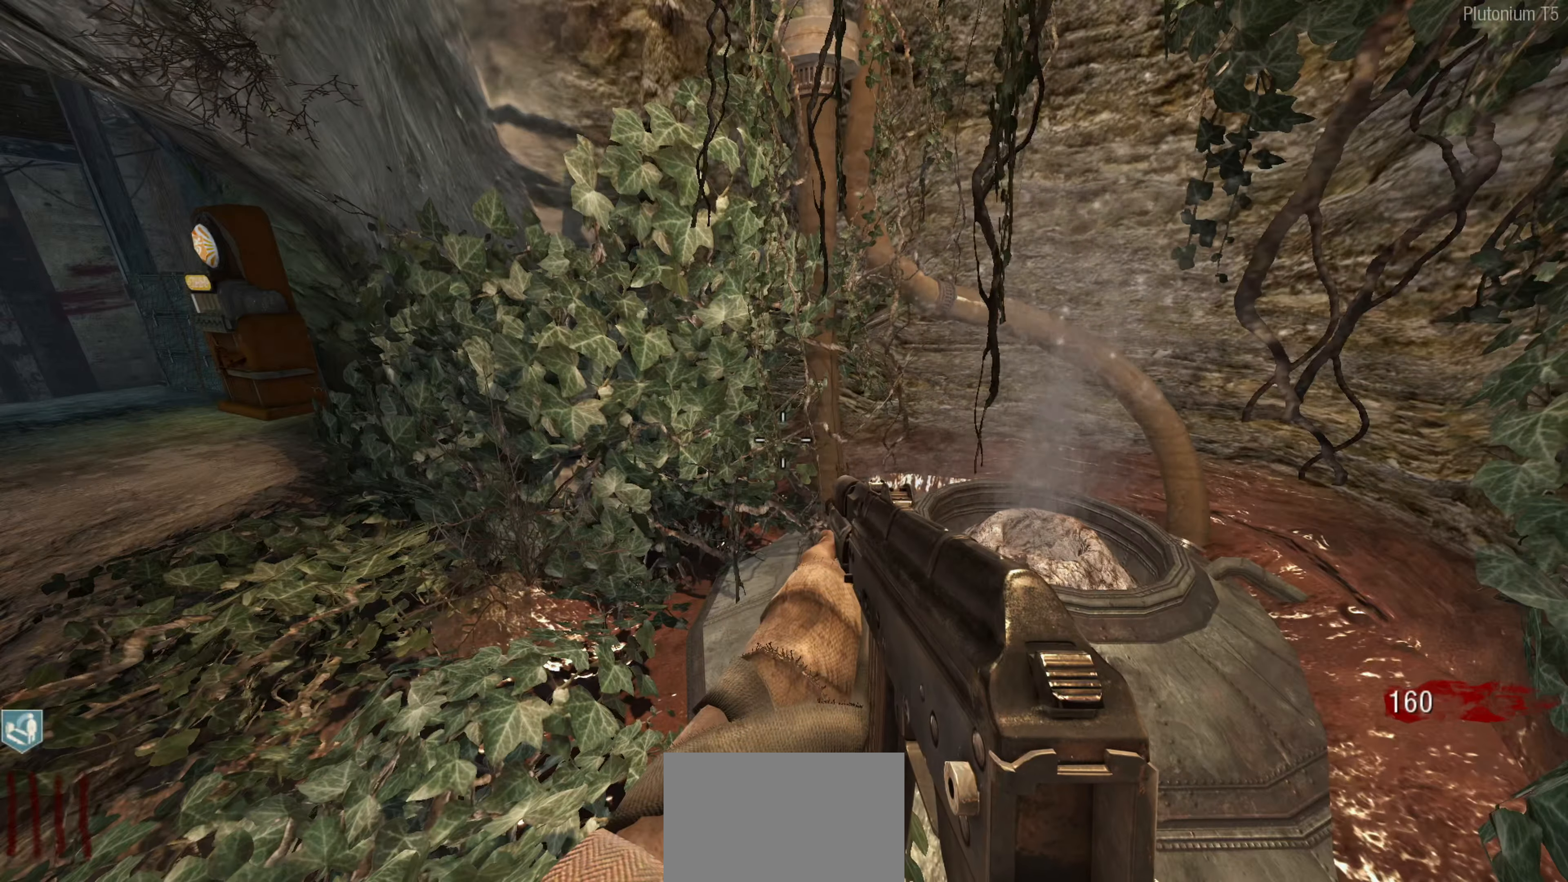
{"buttons": [], "left_stick": "up", "right_stick": "down", "events": [[233, "right_stick", "down"], [367, "right_stick", "center"], [467, "right_stick", "down"], [500, "left_stick", "up"]]}
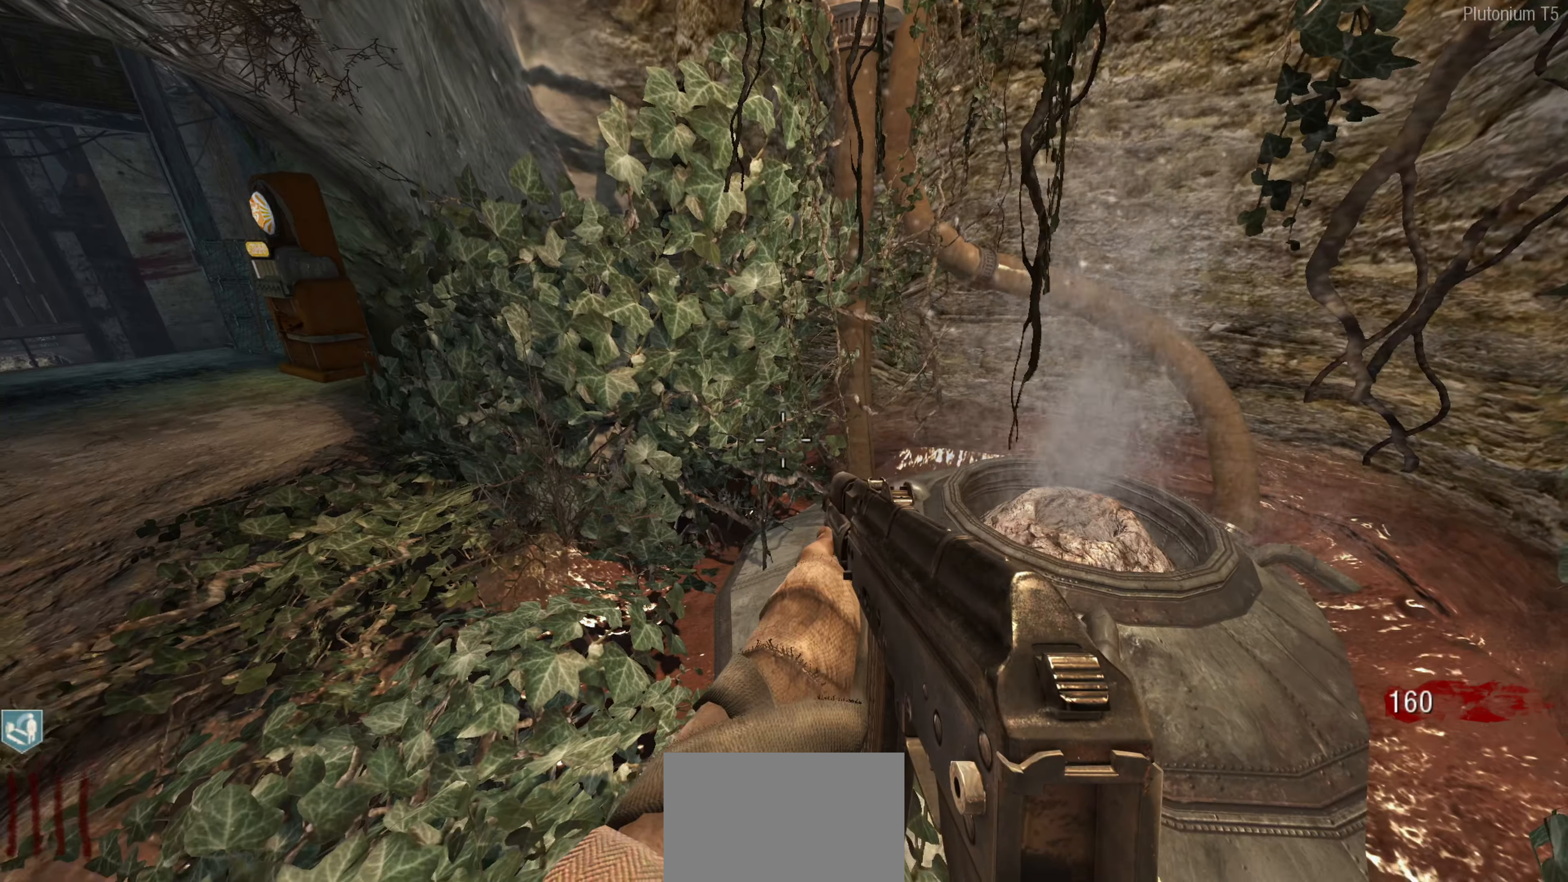
{"buttons": [], "left_stick": "up-right", "right_stick": "left", "events": [[50, "right_stick", "down-right"], [67, "left_stick", "up-right"], [200, "right_stick", "center"], [383, "right_stick", "left"]]}
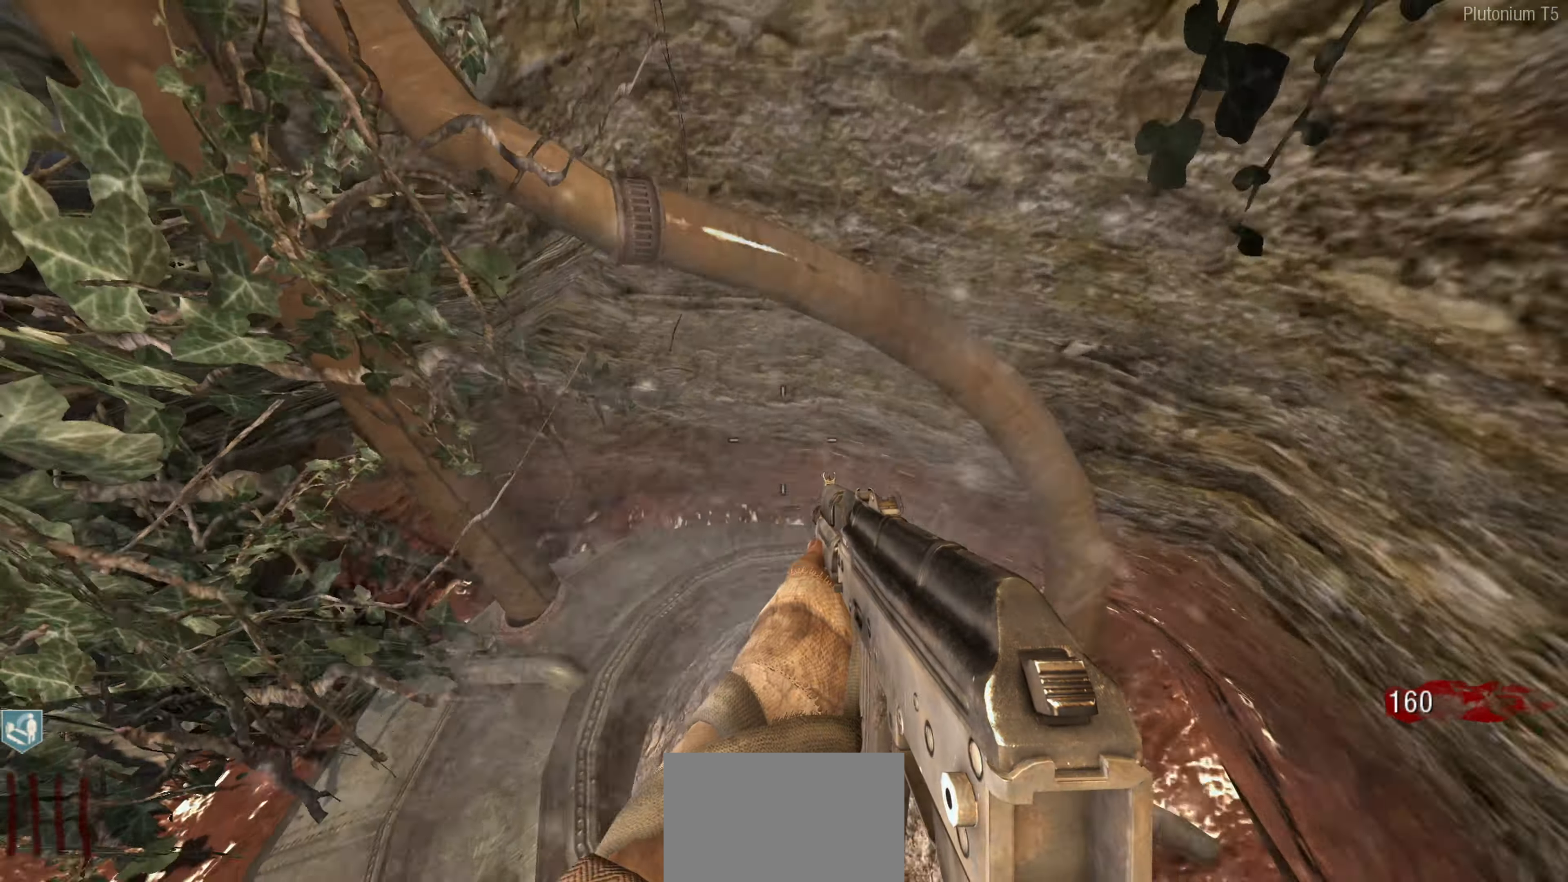
{"buttons": [], "left_stick": "up", "right_stick": "left", "events": [[83, "left_stick", "center"], [183, "right_stick", "up-left"], [350, "right_stick", "left"], [433, "left_stick", "up"]]}
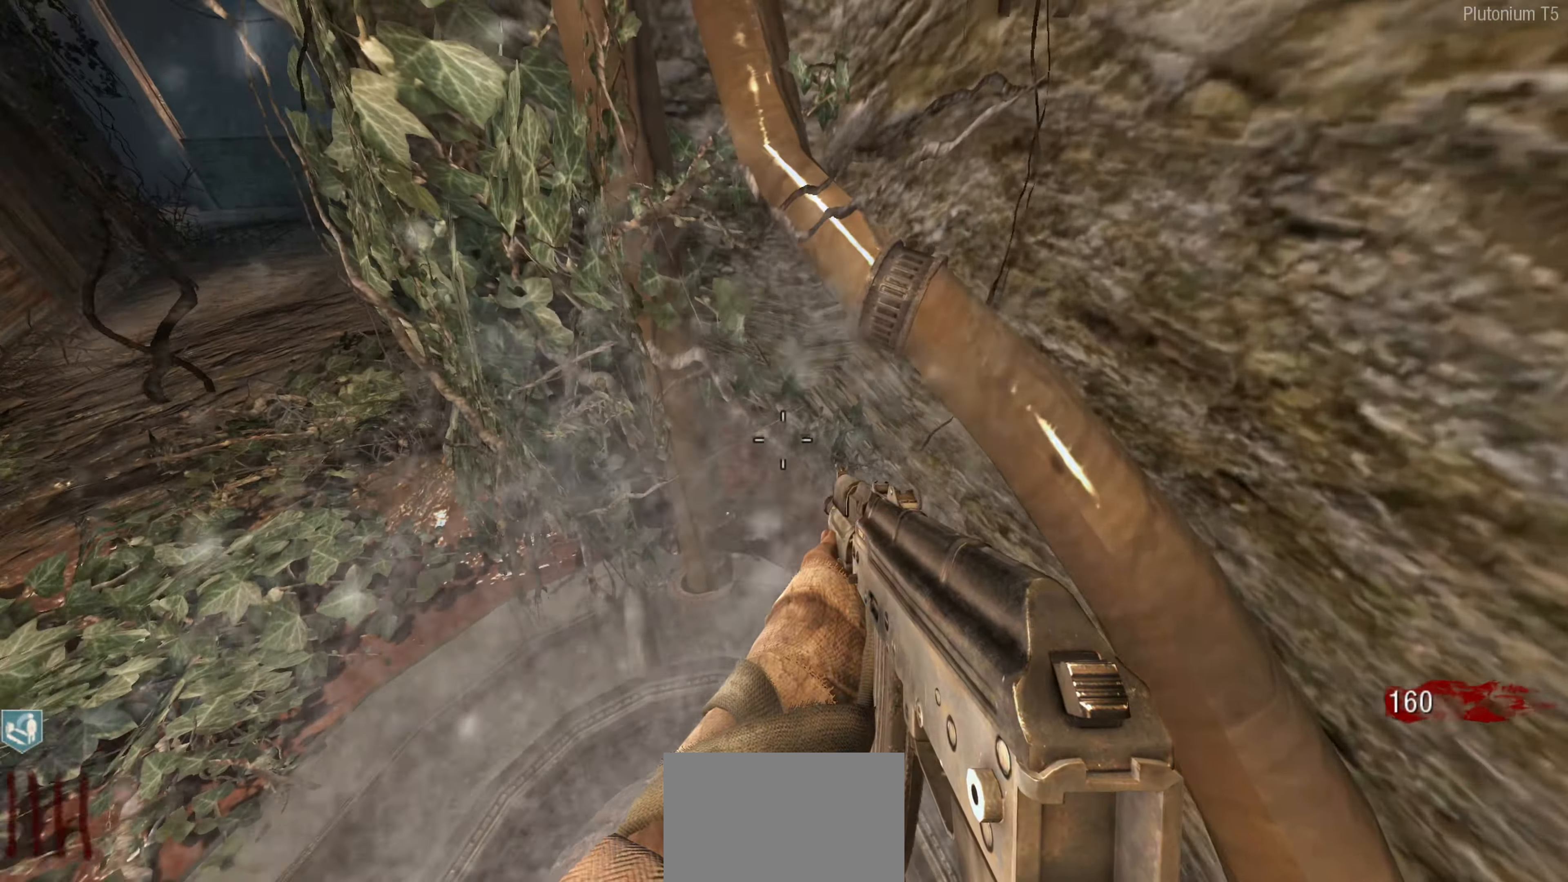
{"buttons": [], "left_stick": "center", "right_stick": "up", "events": [[83, "left_stick", "center"], [150, "right_stick", "up"]]}
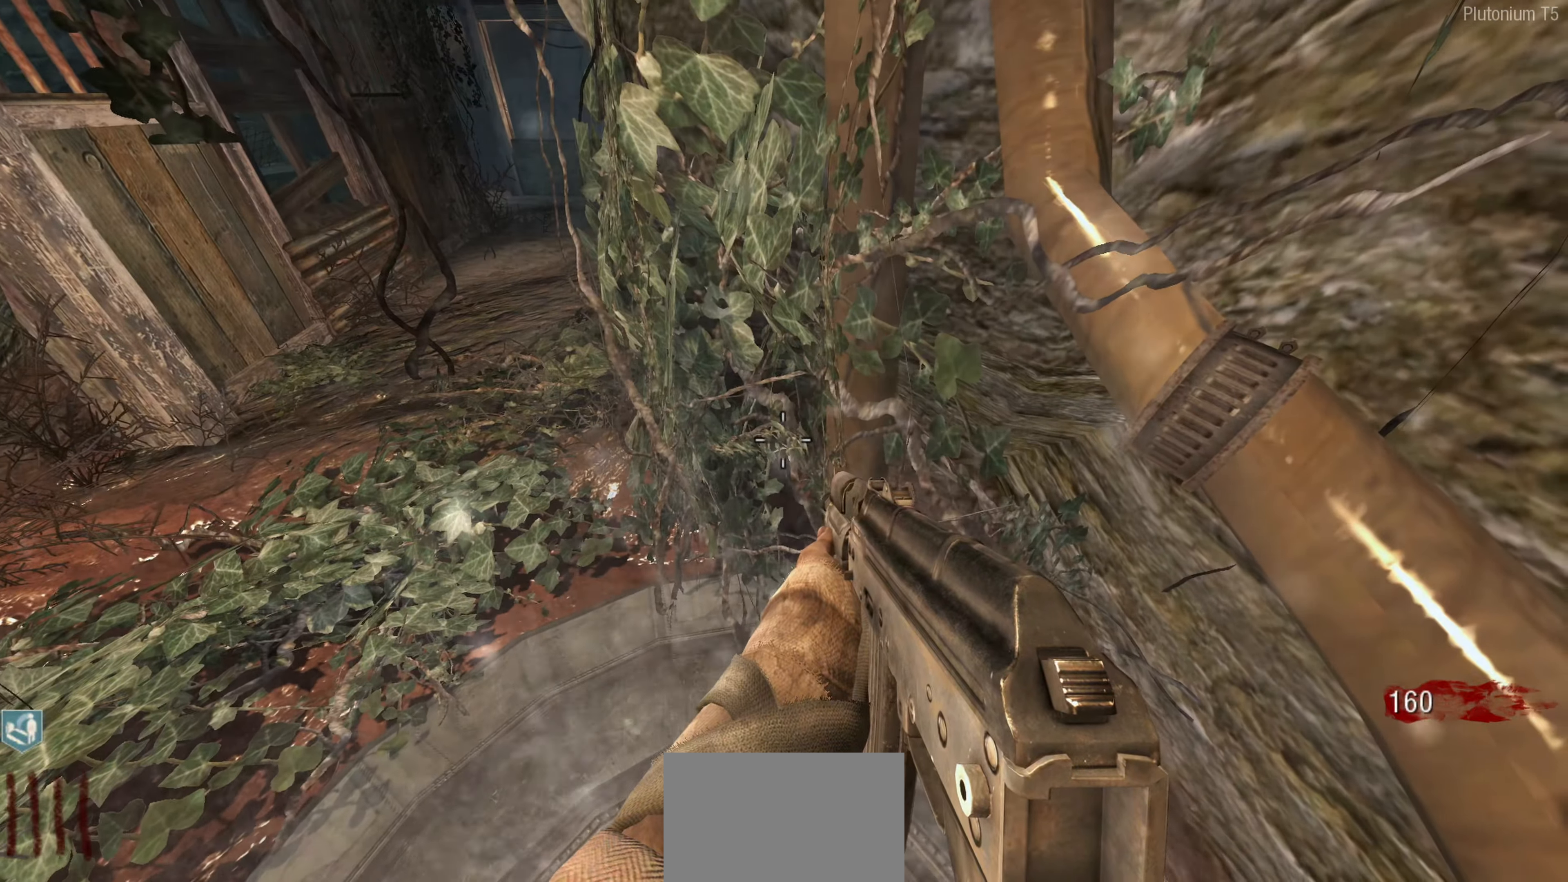
{"buttons": [], "left_stick": "center", "right_stick": "up", "events": []}
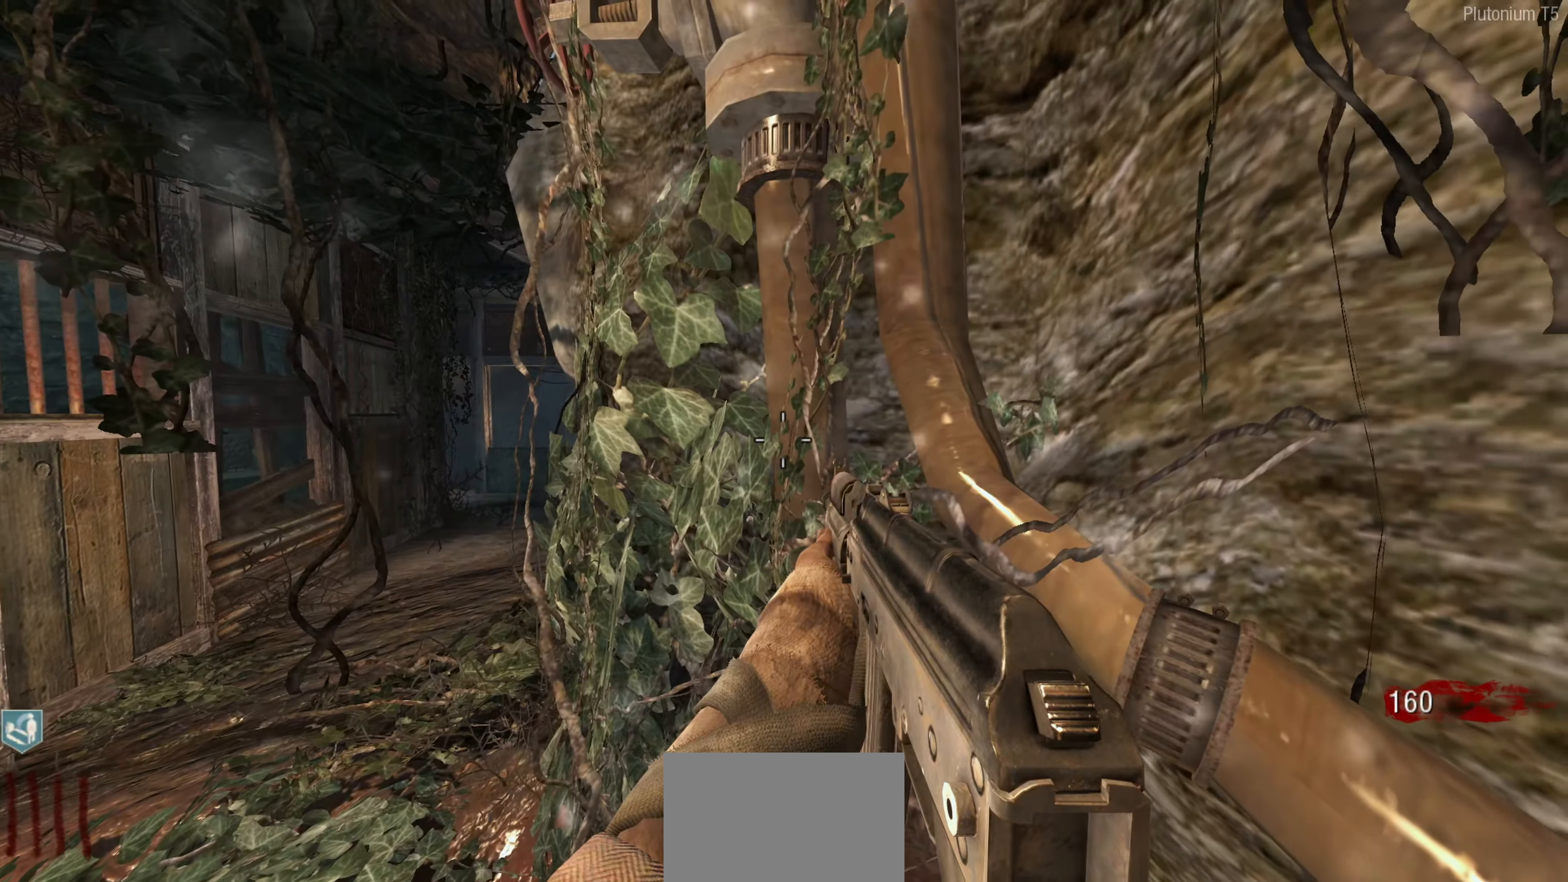
{"buttons": [], "left_stick": "center", "right_stick": "center", "events": [[33, "right_stick", "center"]]}
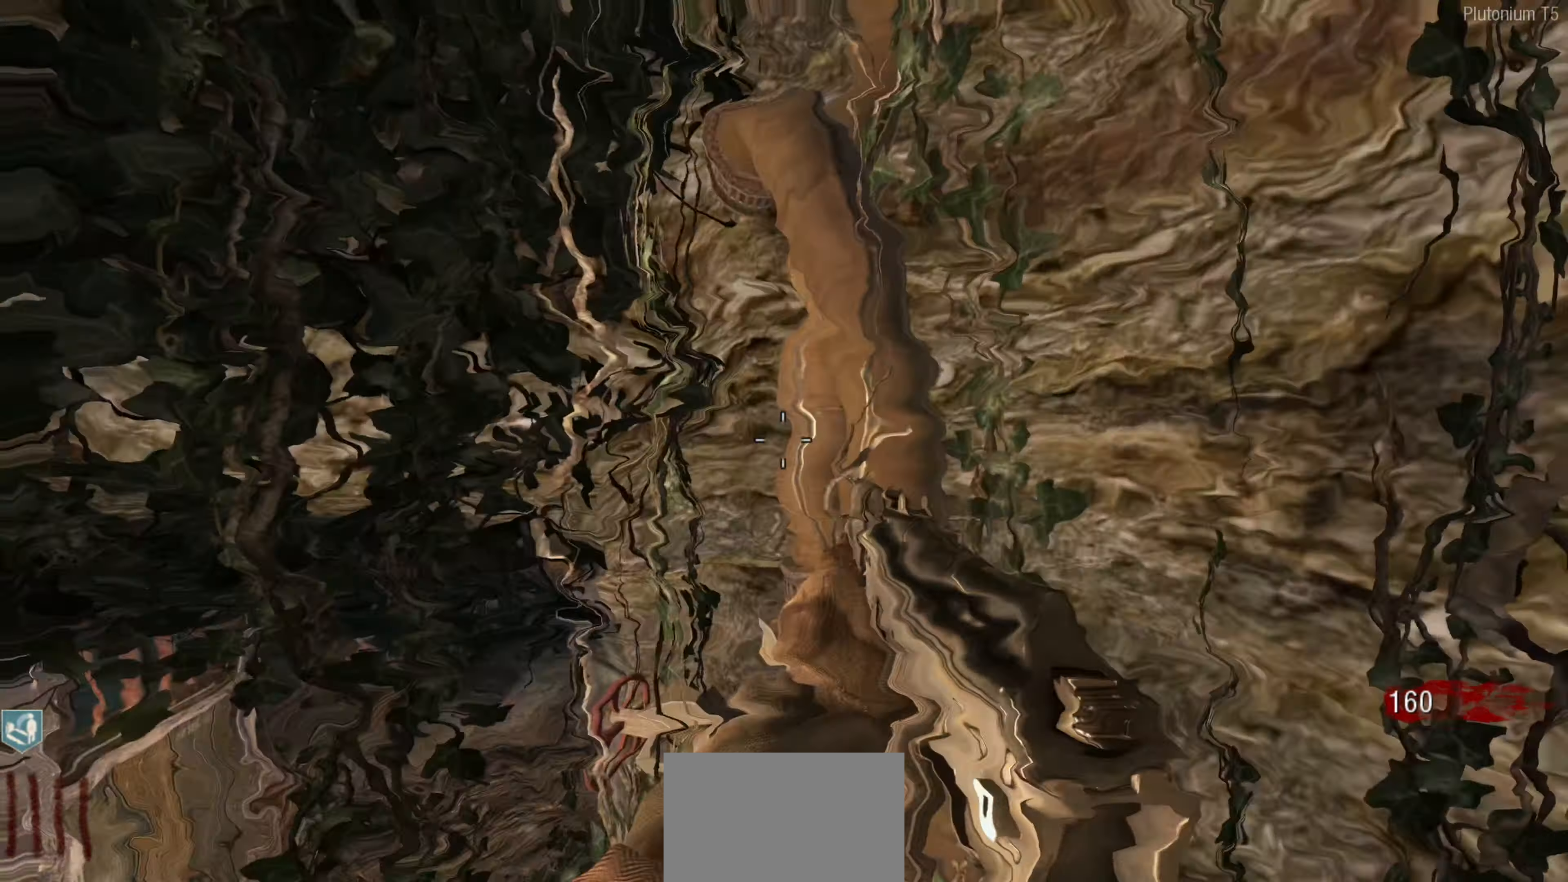
{"buttons": [], "left_stick": "center", "right_stick": "down", "events": [[500, "right_stick", "down"]]}
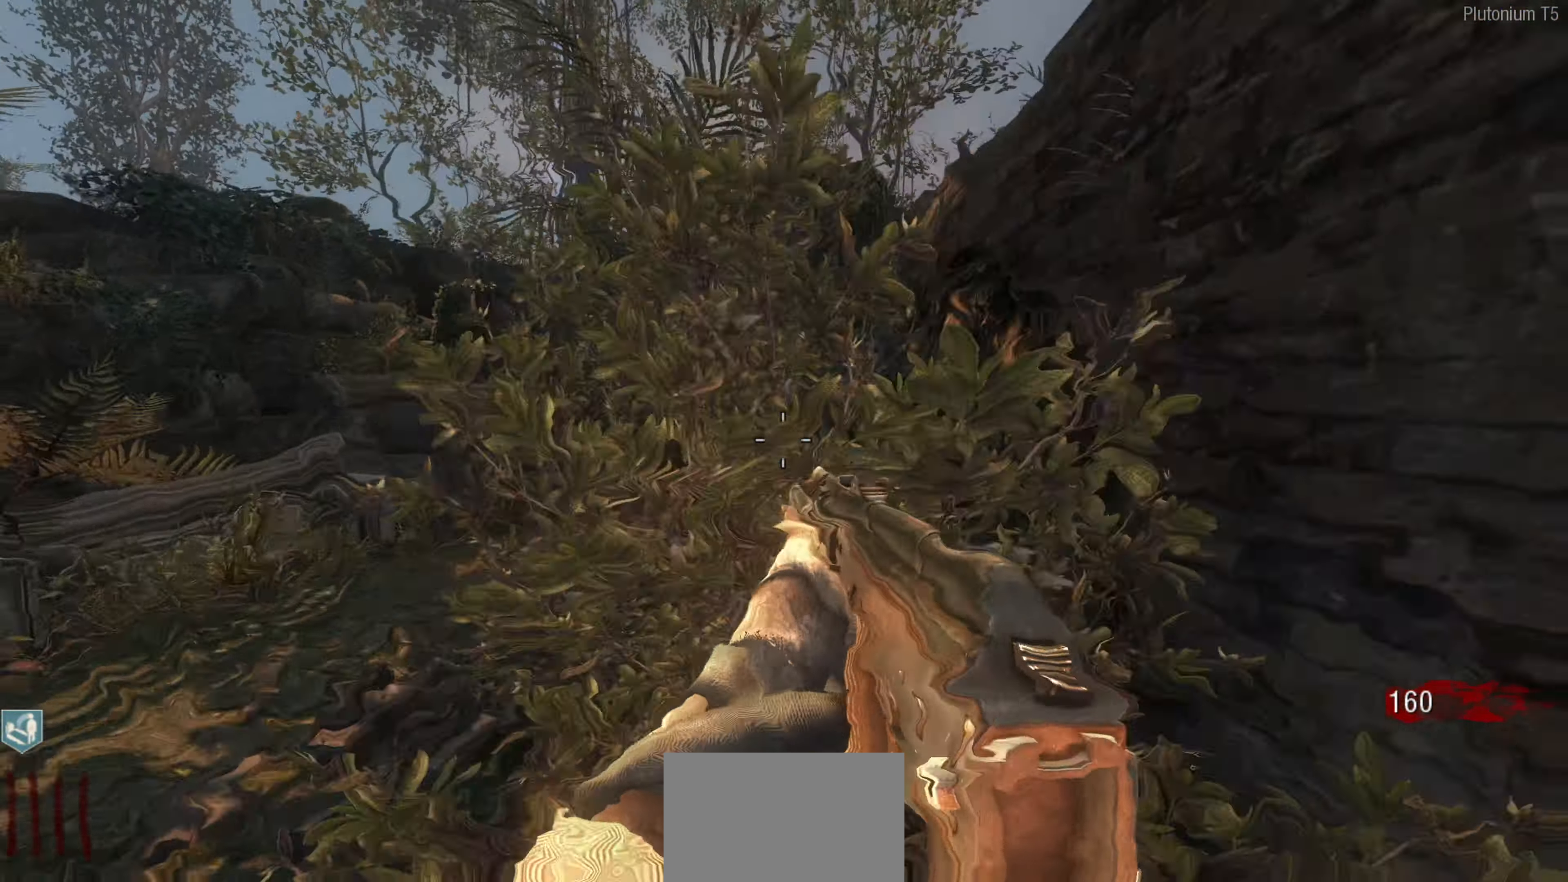
{"buttons": [], "left_stick": "center", "right_stick": "down-left", "events": [[267, "right_stick", "center"], [333, "right_stick", "down-left"]]}
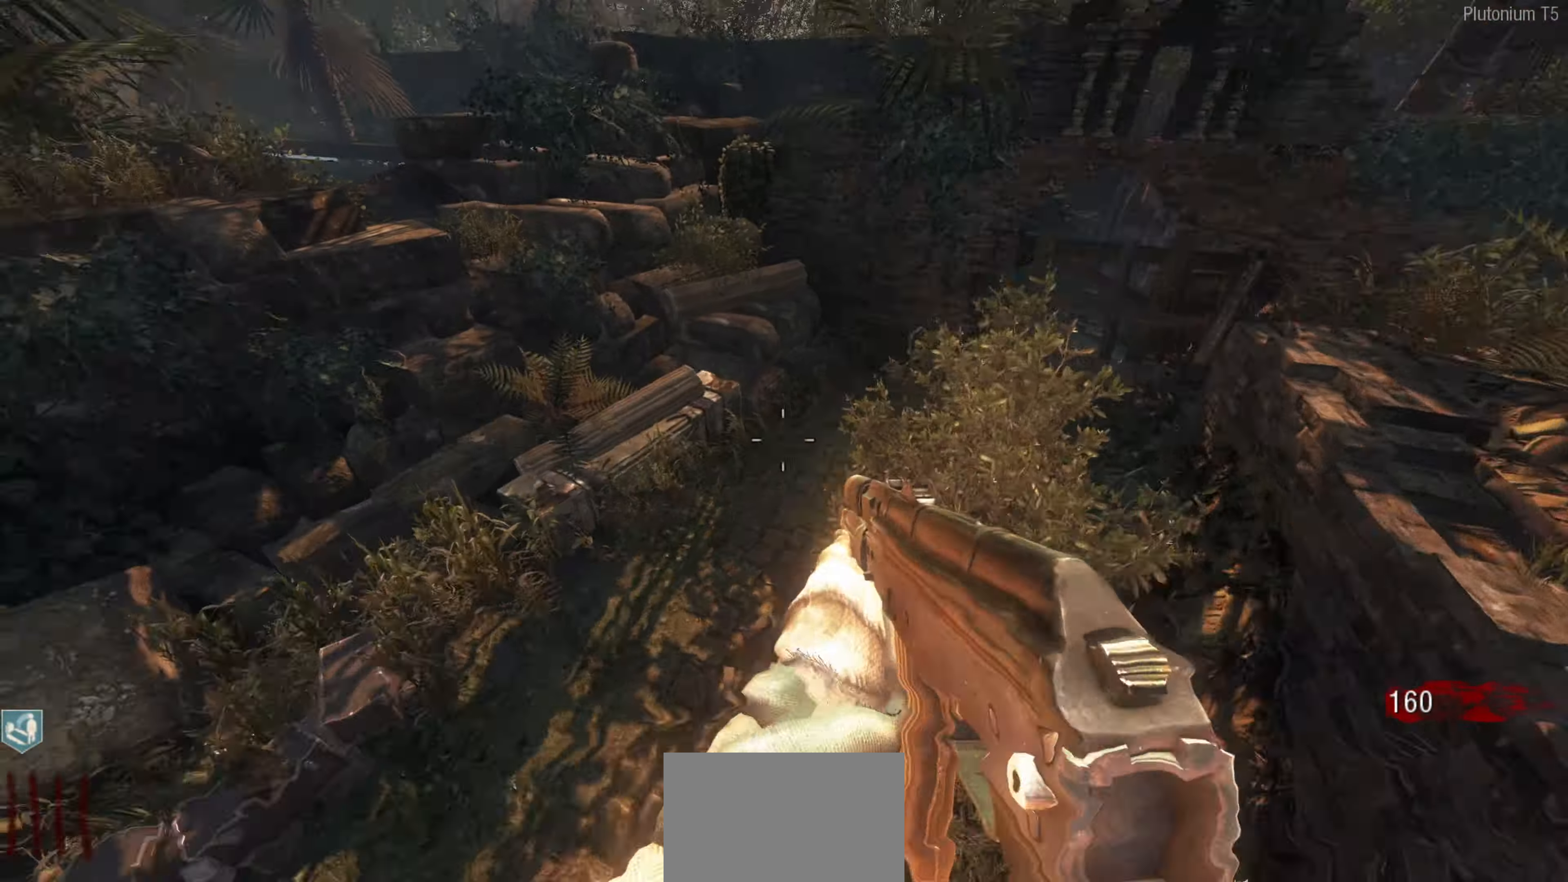
{"buttons": [], "left_stick": "center", "right_stick": "left", "events": [[67, "right_stick", "center"], [333, "right_stick", "left"]]}